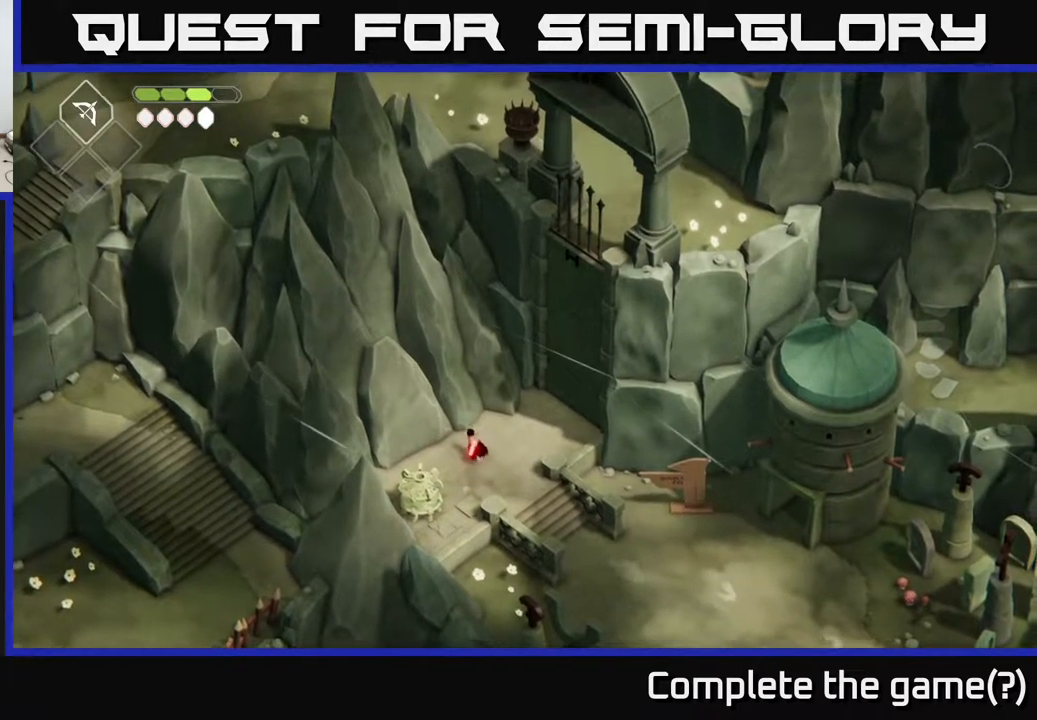
Gameplay with a controller (Xbox layout); each line is a JSON object with the inputs held at the frame after it. "events" lists button and stick changes between this image and that frame as [ms after this image, input, new state], when the widget could be followed in between.
{"buttons": [], "left_stick": "center", "right_stick": "center", "events": [[250, "left_stick", "up"], [383, "left_stick", "center"]]}
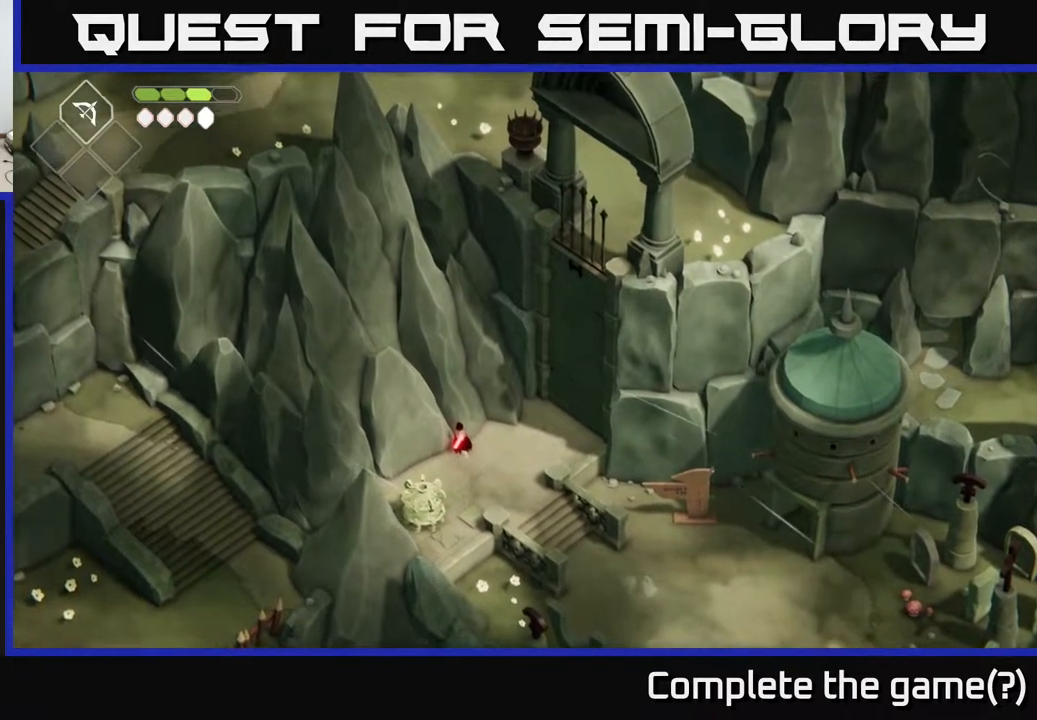
{"buttons": [], "left_stick": "down", "right_stick": "center", "events": [[483, "left_stick", "down"]]}
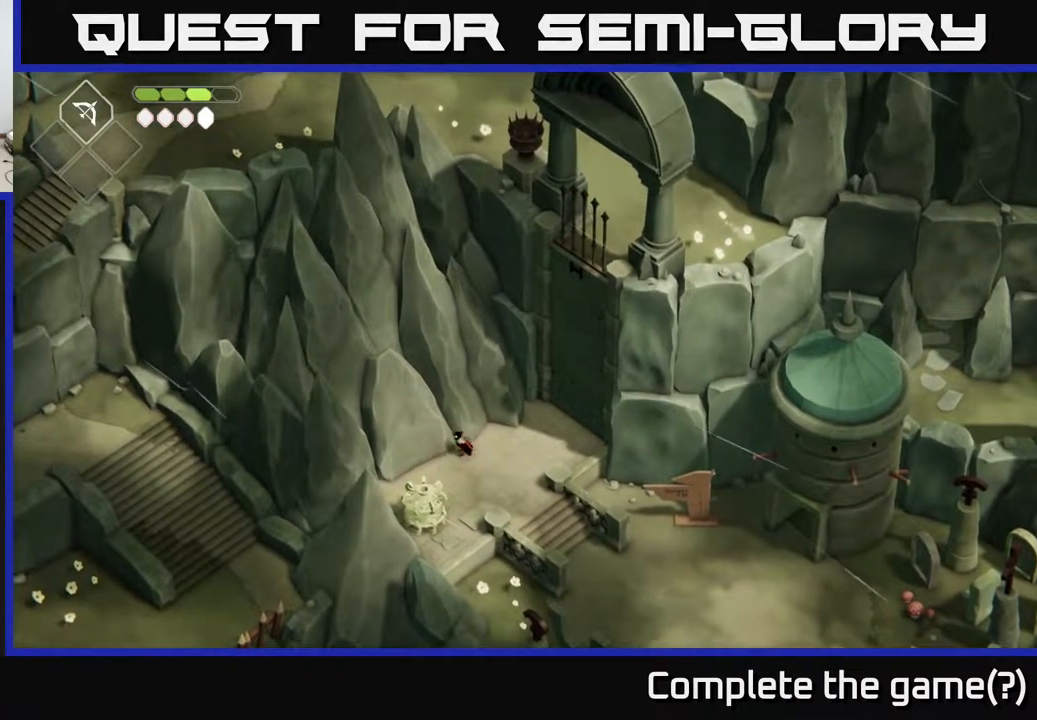
{"buttons": [], "left_stick": "down-right", "right_stick": "center", "events": [[217, "left_stick", "down-left"], [450, "left_stick", "down-right"]]}
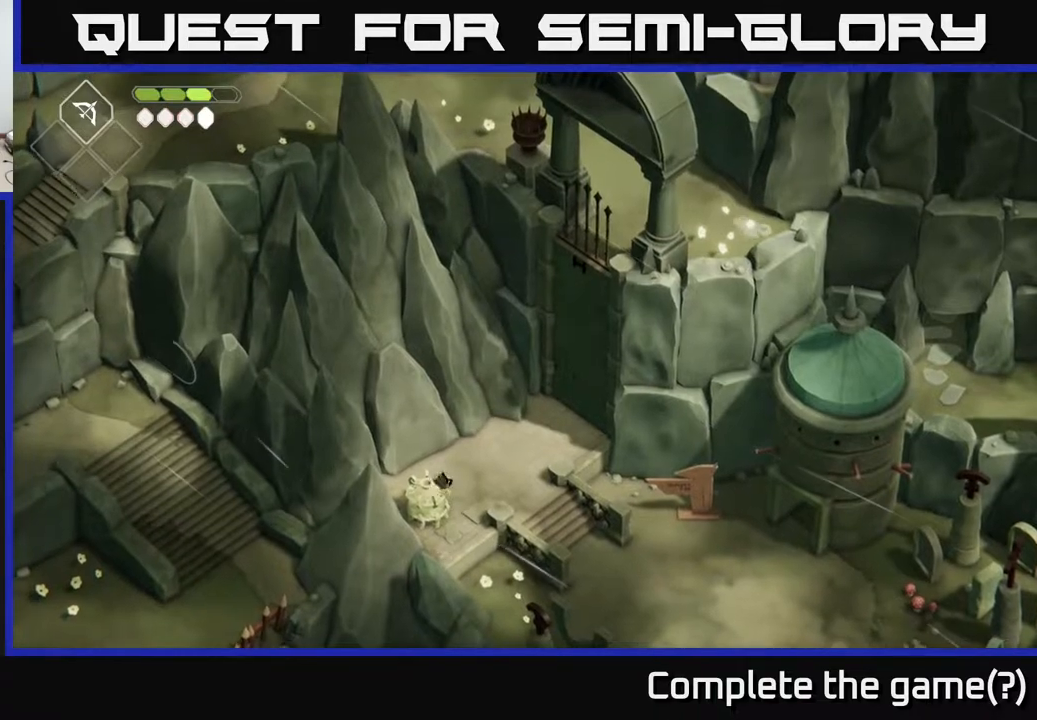
{"buttons": ["A"], "left_stick": "down-right", "right_stick": "center", "events": [[33, "left_stick", "right"], [267, "left_stick", "down-right"], [317, "A", "down"]]}
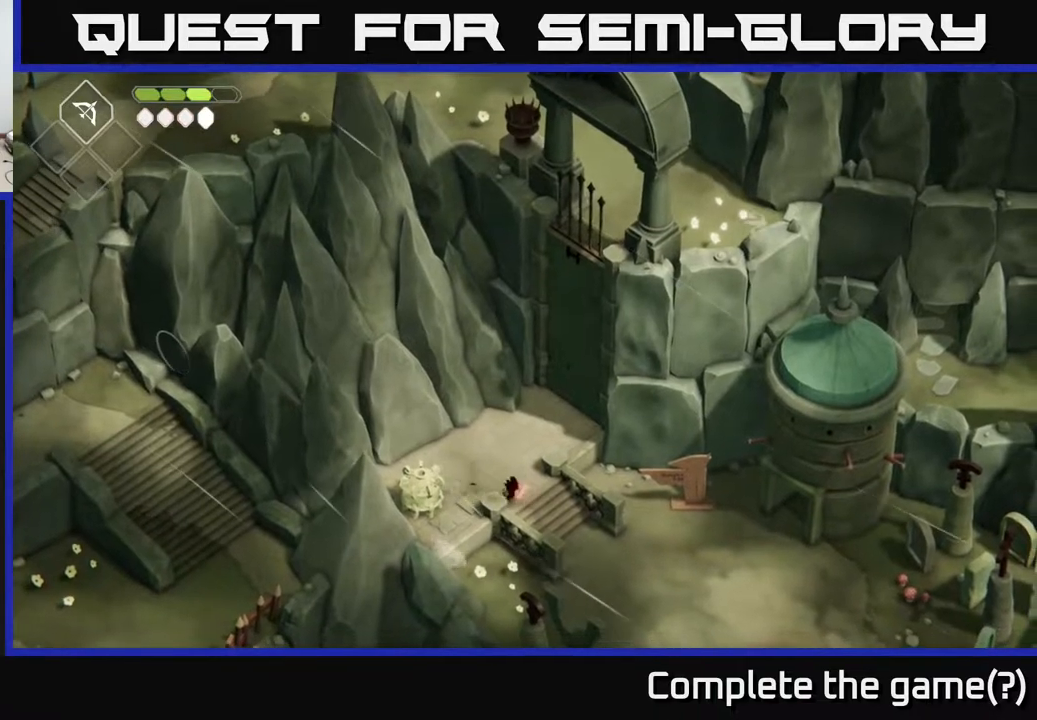
{"buttons": [], "left_stick": "down-right", "right_stick": "center", "events": [[100, "A", "up"]]}
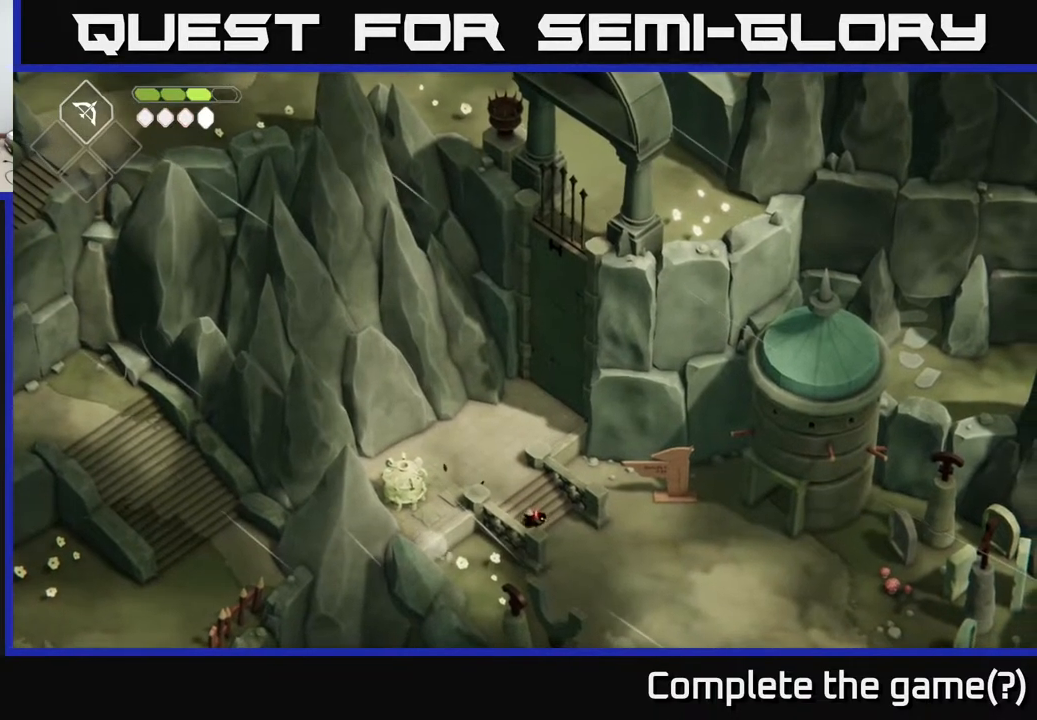
{"buttons": [], "left_stick": "right", "right_stick": "center", "events": [[17, "A", "down"], [283, "A", "up"], [400, "left_stick", "right"]]}
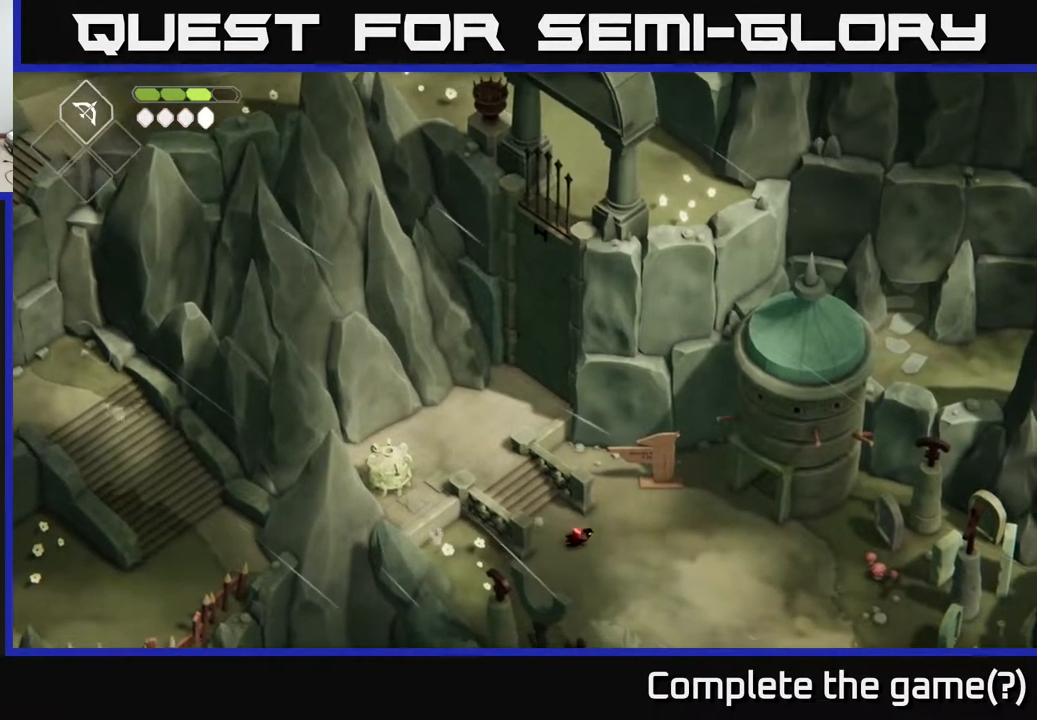
{"buttons": [], "left_stick": "right", "right_stick": "center", "events": [[233, "A", "down"], [483, "A", "up"]]}
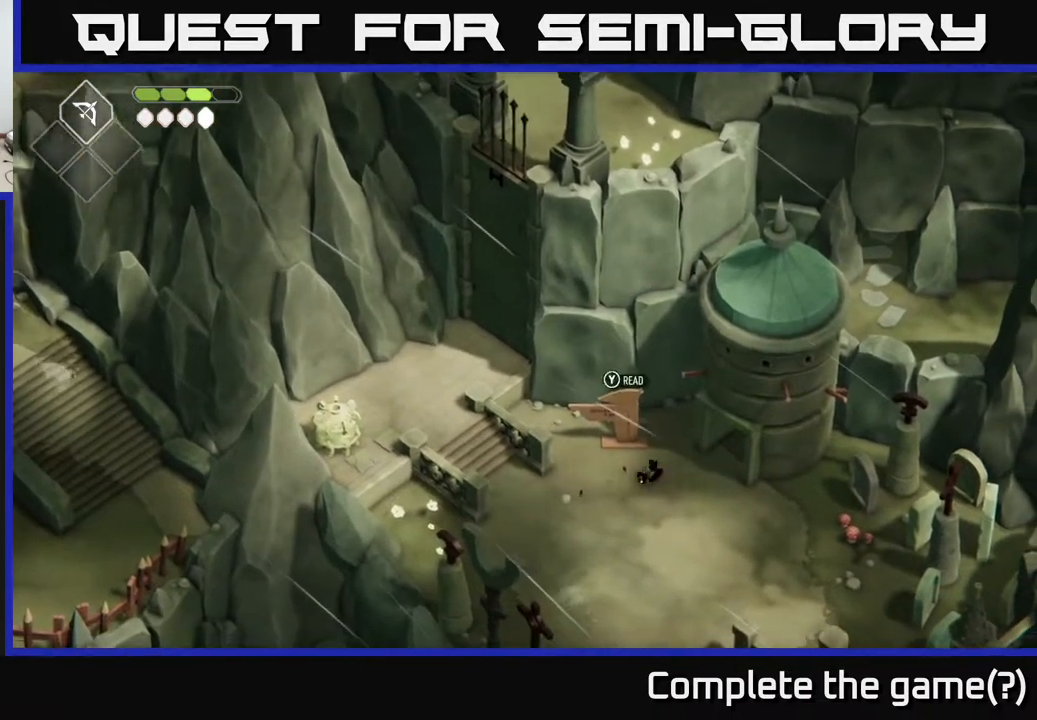
{"buttons": [], "left_stick": "up-right", "right_stick": "center", "events": [[383, "left_stick", "up-right"]]}
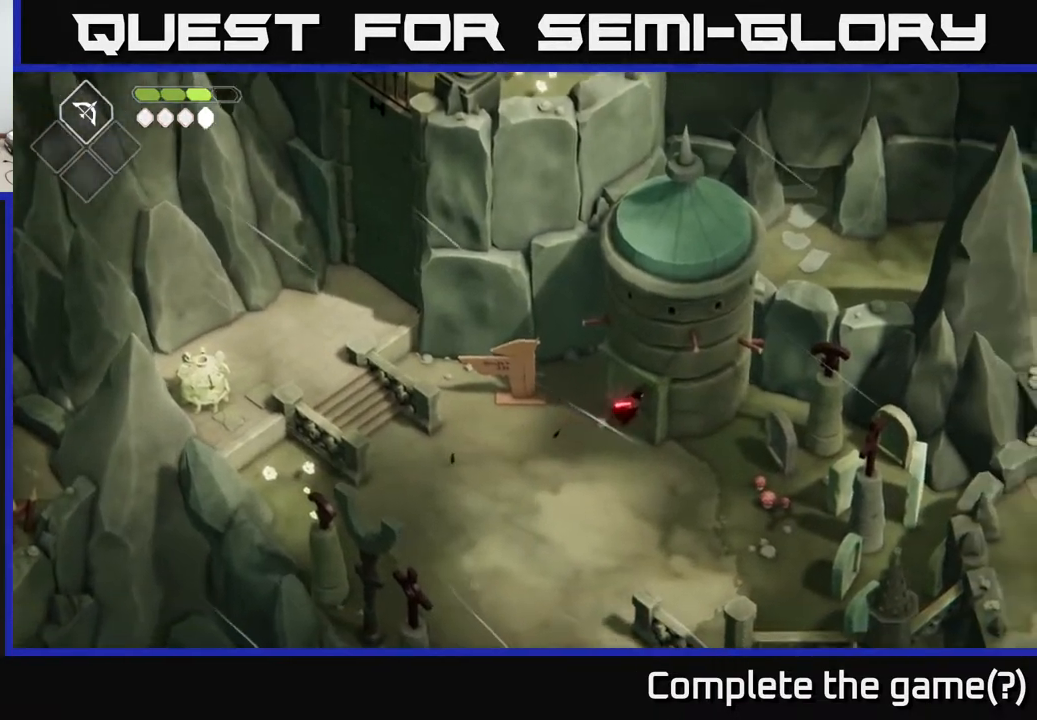
{"buttons": [], "left_stick": "up-right", "right_stick": "center", "events": []}
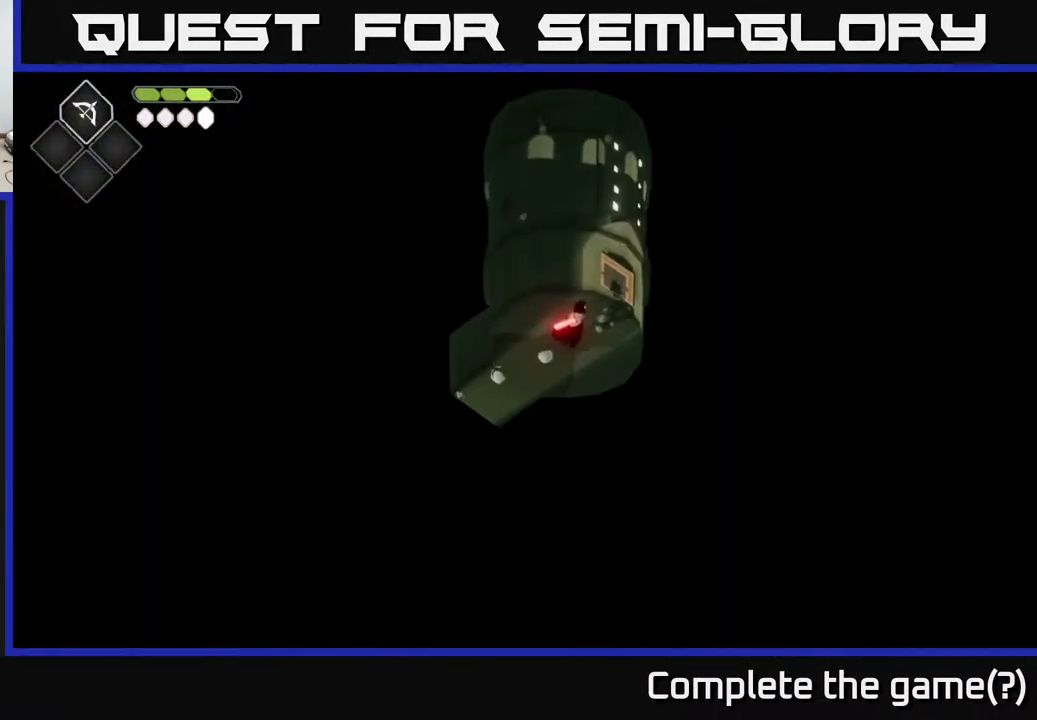
{"buttons": [], "left_stick": "center", "right_stick": "center", "events": [[217, "left_stick", "center"]]}
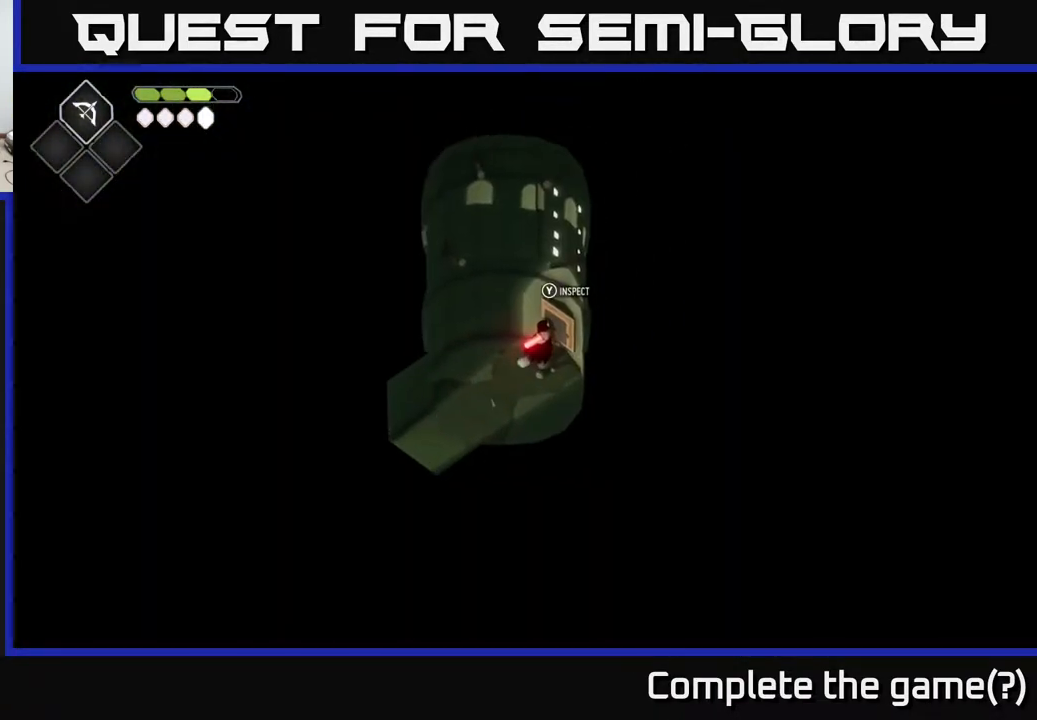
{"buttons": [], "left_stick": "center", "right_stick": "center", "events": [[83, "Y", "down"], [150, "Y", "up"]]}
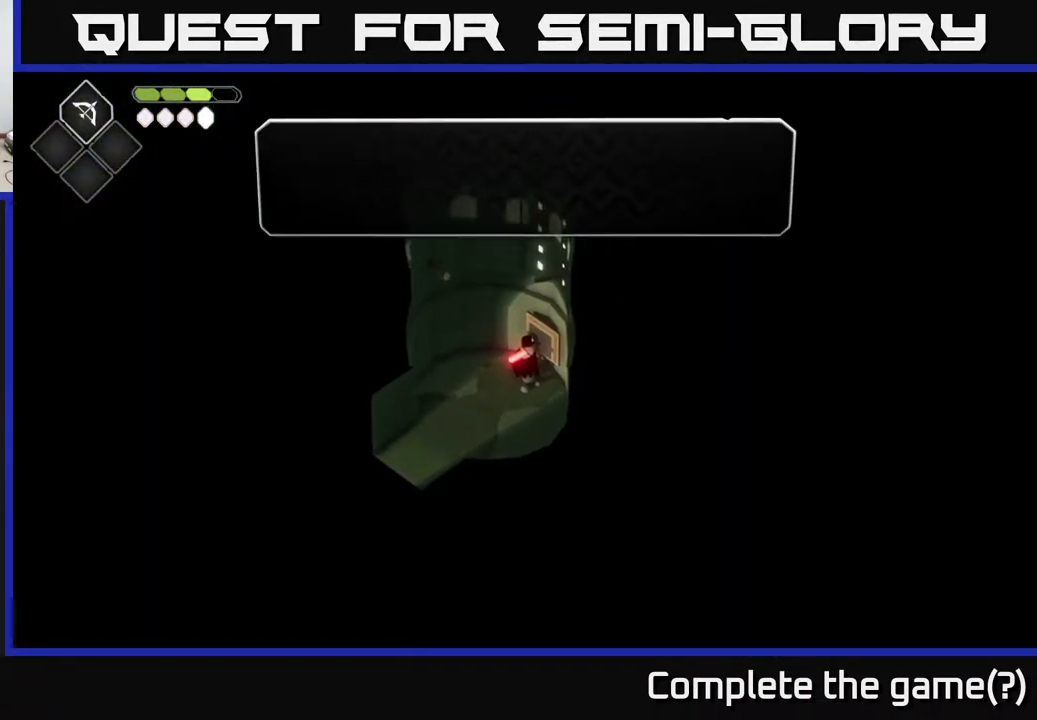
{"buttons": [], "left_stick": "center", "right_stick": "center", "events": []}
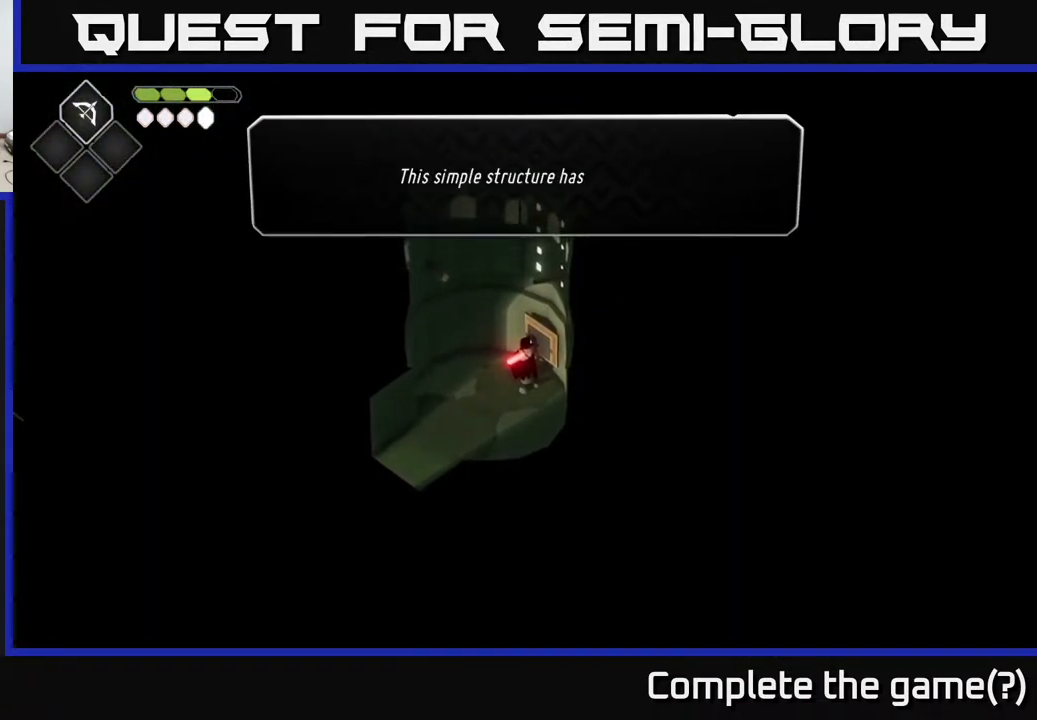
{"buttons": [], "left_stick": "center", "right_stick": "center", "events": []}
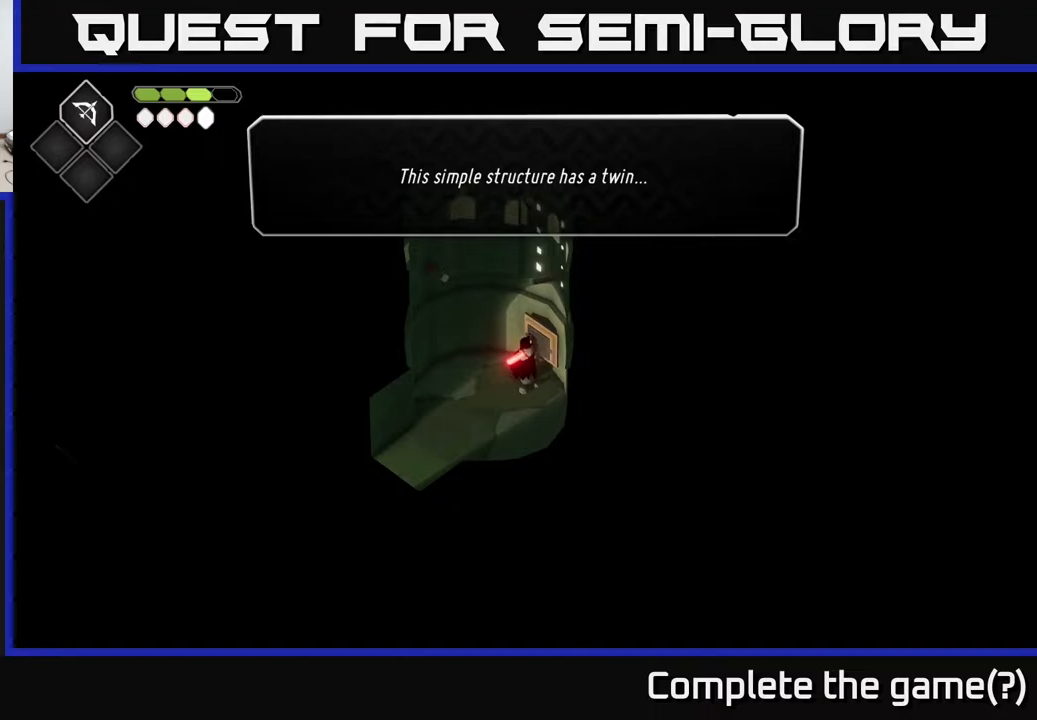
{"buttons": [], "left_stick": "center", "right_stick": "center", "events": [[250, "A", "down"], [483, "A", "up"]]}
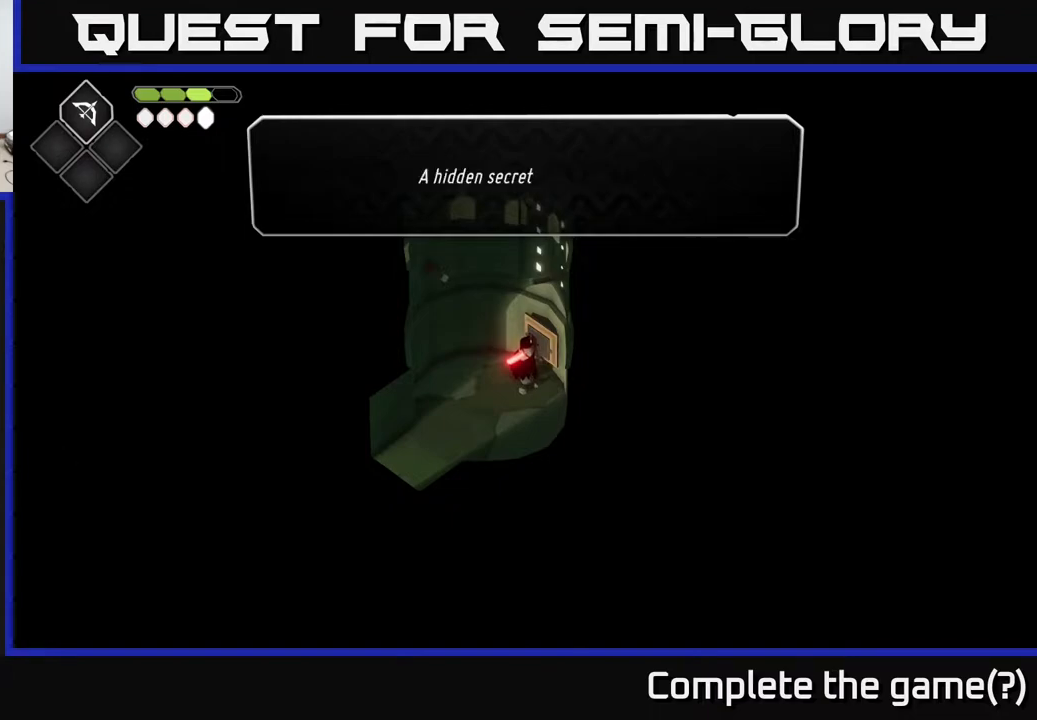
{"buttons": [], "left_stick": "center", "right_stick": "center", "events": []}
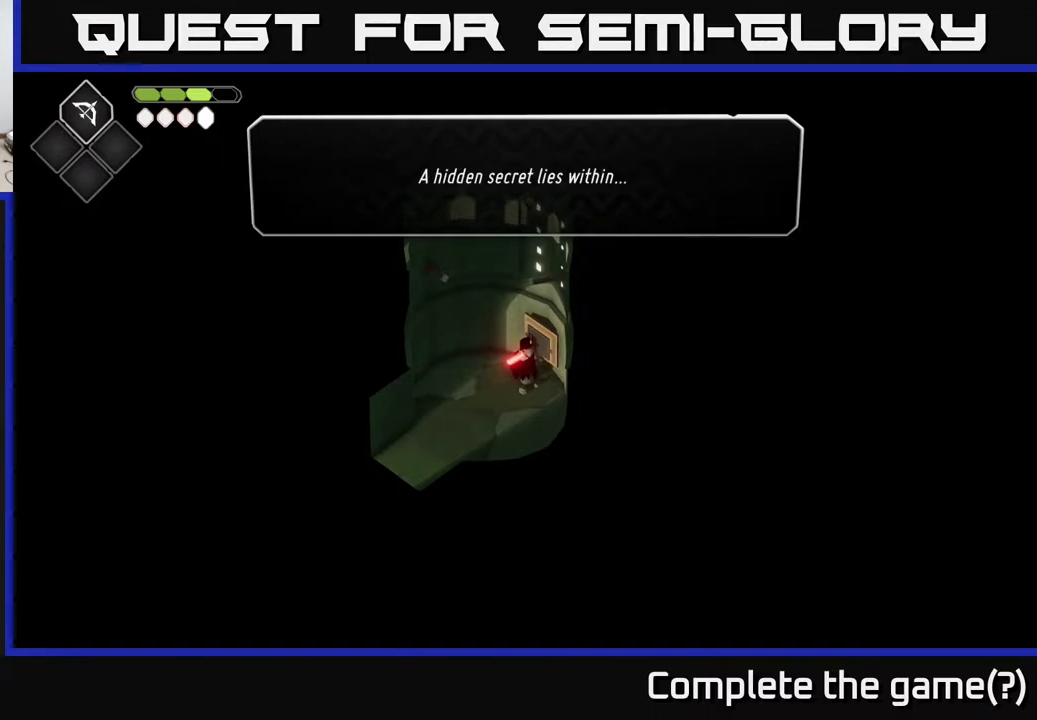
{"buttons": [], "left_stick": "center", "right_stick": "center", "events": []}
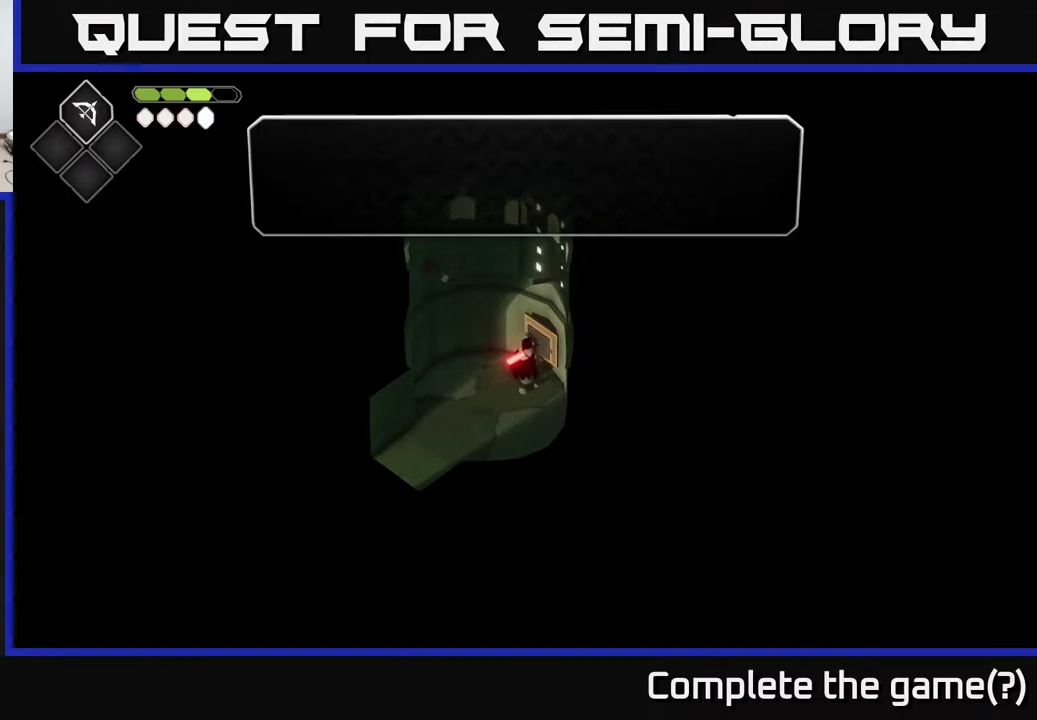
{"buttons": [], "left_stick": "center", "right_stick": "center", "events": [[33, "A", "down"], [250, "A", "up"]]}
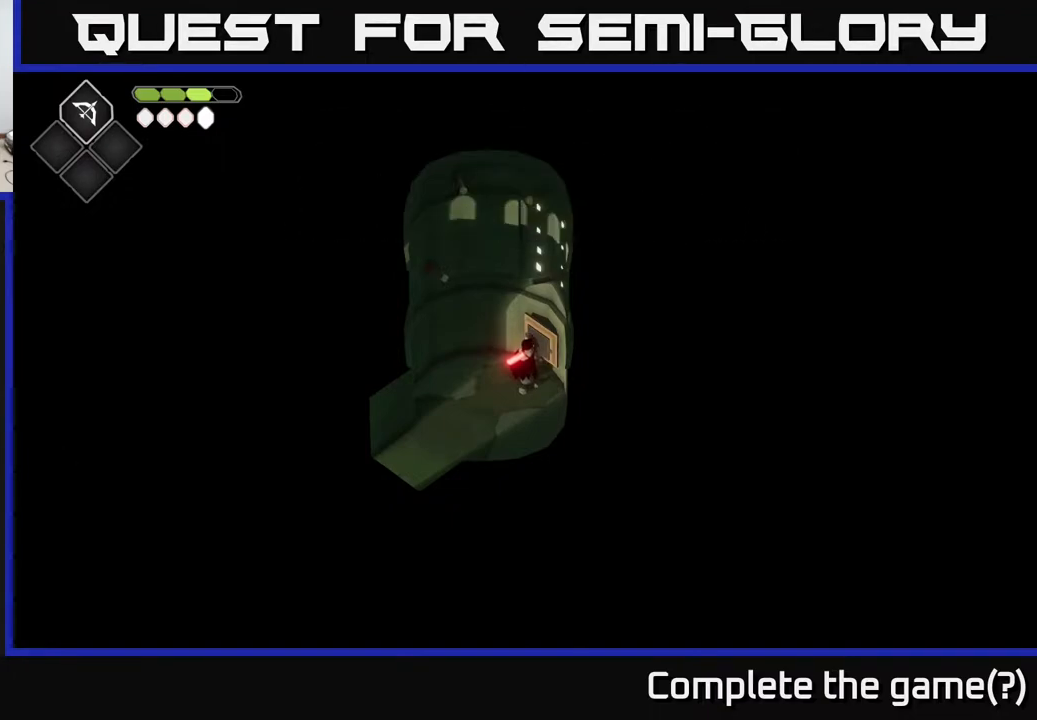
{"buttons": [], "left_stick": "up-left", "right_stick": "center", "events": [[150, "left_stick", "up-left"]]}
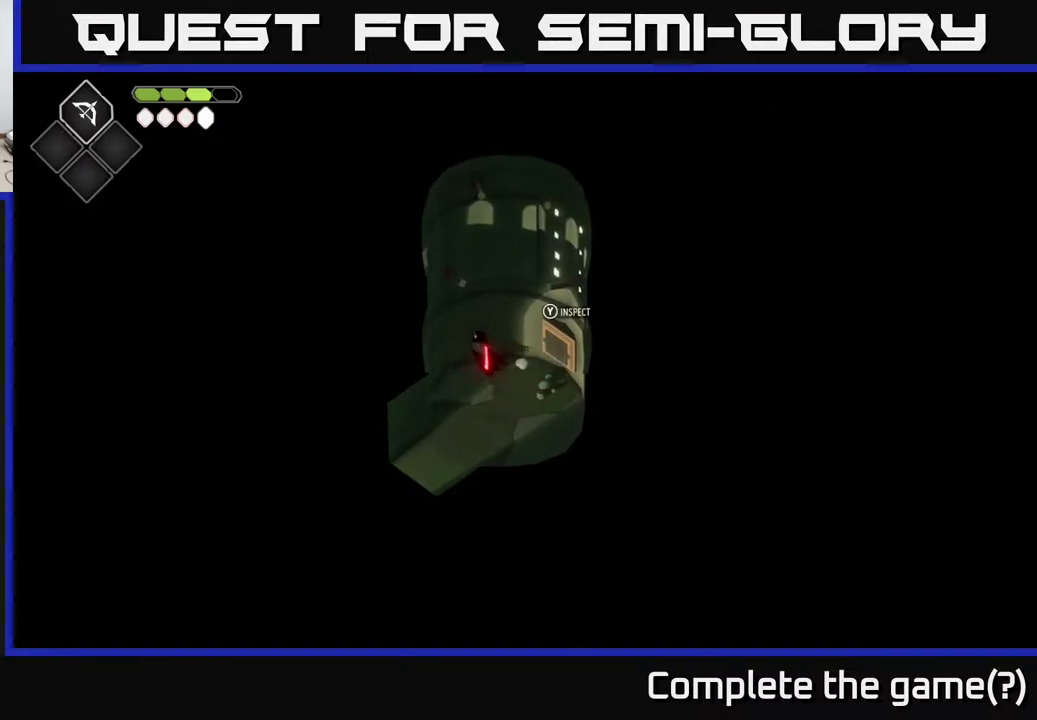
{"buttons": [], "left_stick": "down", "right_stick": "center", "events": [[83, "A", "down"], [183, "left_stick", "center"], [317, "A", "up"], [483, "left_stick", "down"]]}
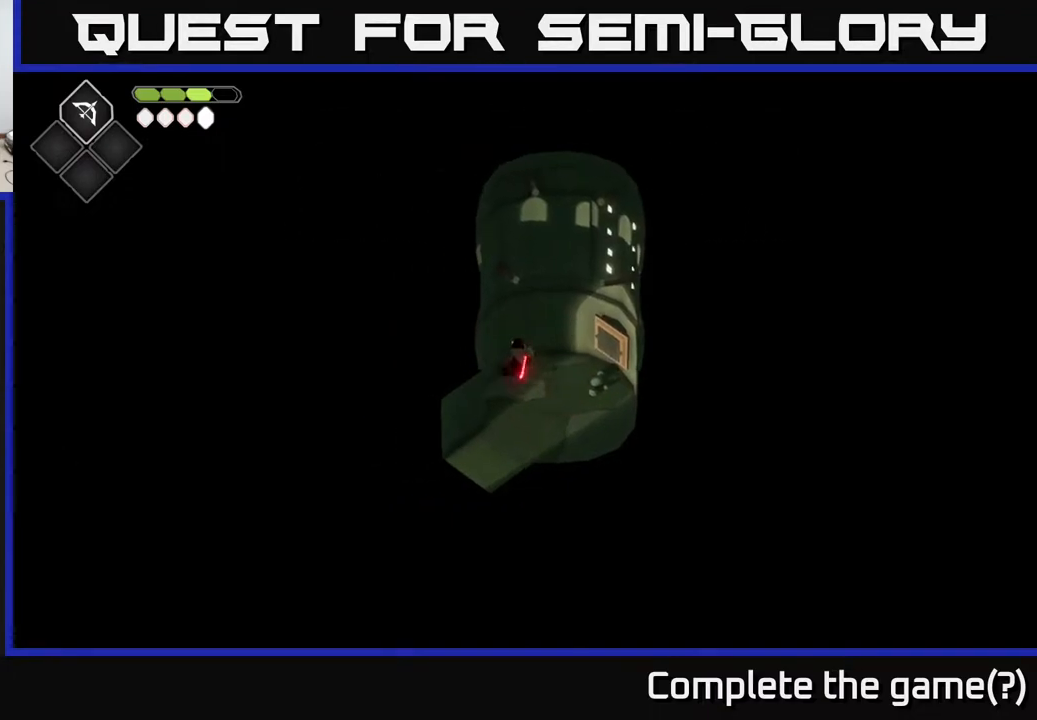
{"buttons": [], "left_stick": "down-left", "right_stick": "center", "events": [[17, "left_stick", "down-right"], [450, "left_stick", "down-left"]]}
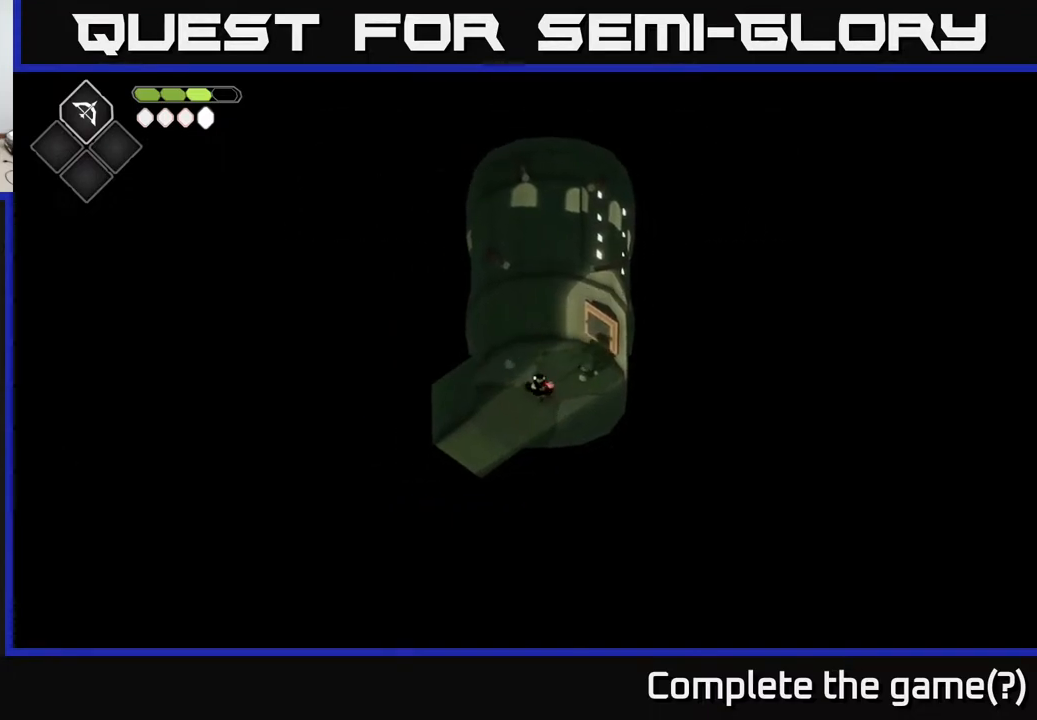
{"buttons": [], "left_stick": "down-left", "right_stick": "center", "events": [[67, "A", "down"], [317, "A", "up"]]}
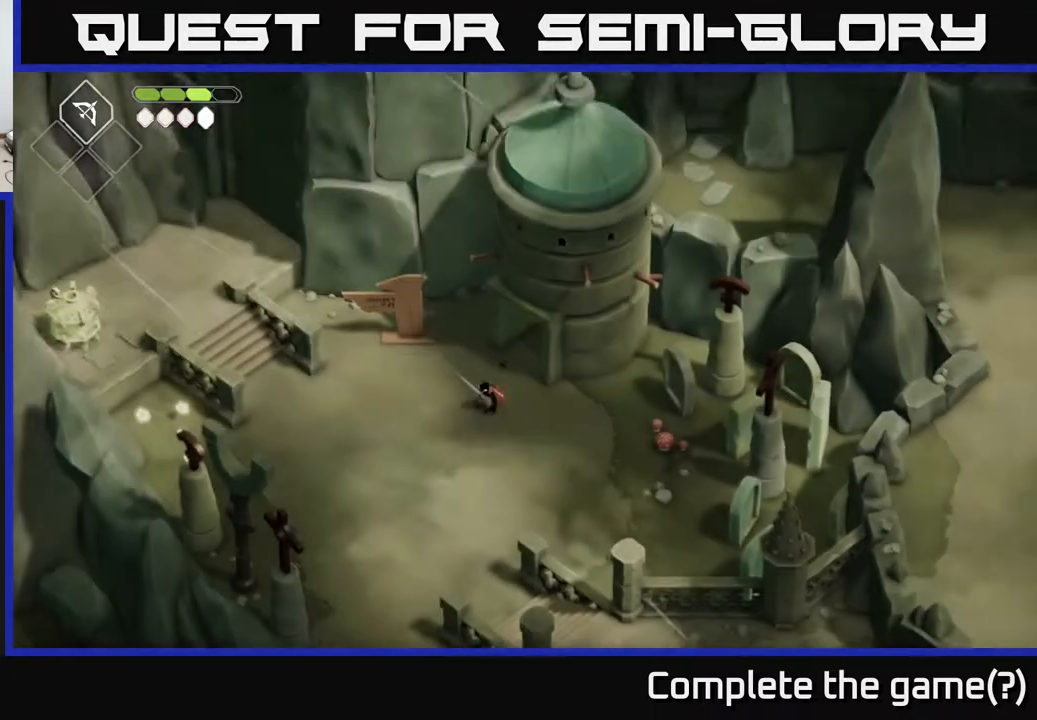
{"buttons": [], "left_stick": "center", "right_stick": "center", "events": [[100, "left_stick", "center"]]}
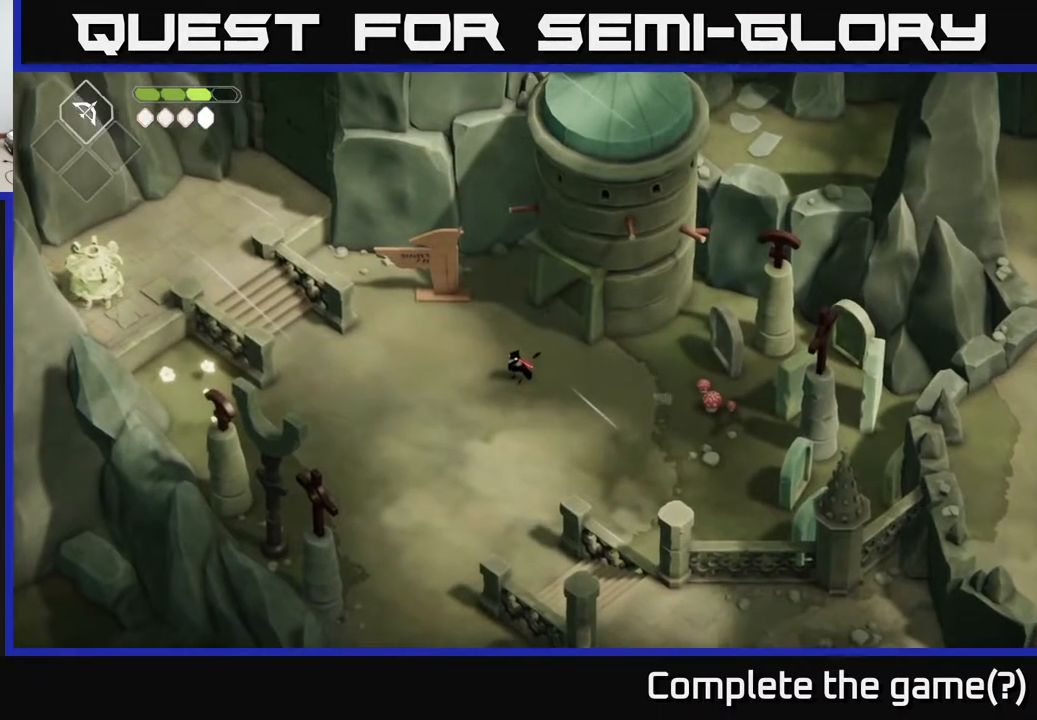
{"buttons": [], "left_stick": "center", "right_stick": "center", "events": [[83, "left_stick", "up-right"], [200, "left_stick", "center"]]}
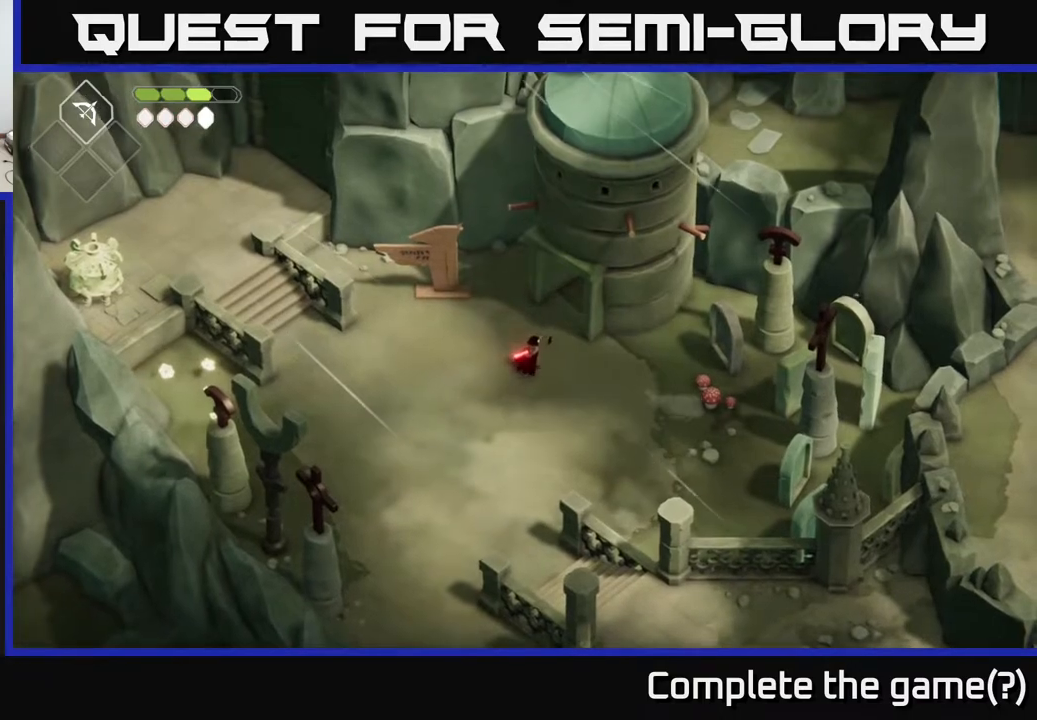
{"buttons": ["A"], "left_stick": "right", "right_stick": "center", "events": [[100, "left_stick", "down"], [300, "left_stick", "down-right"], [450, "left_stick", "right"], [467, "A", "down"]]}
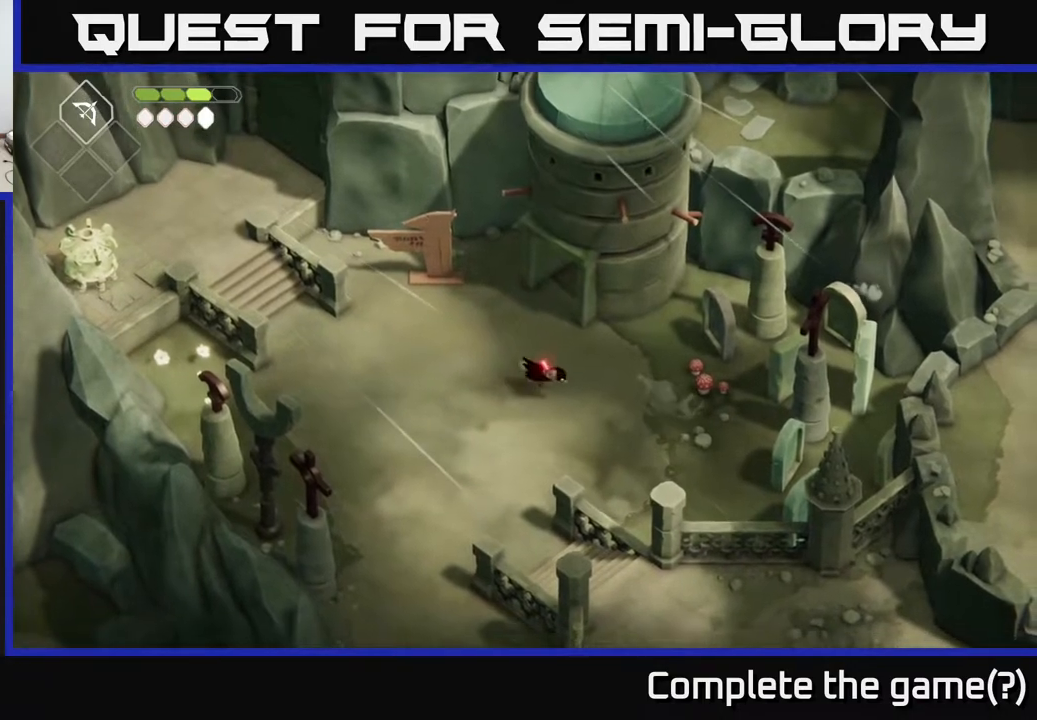
{"buttons": [], "left_stick": "down-right", "right_stick": "center", "events": [[183, "A", "up"], [500, "left_stick", "down-right"]]}
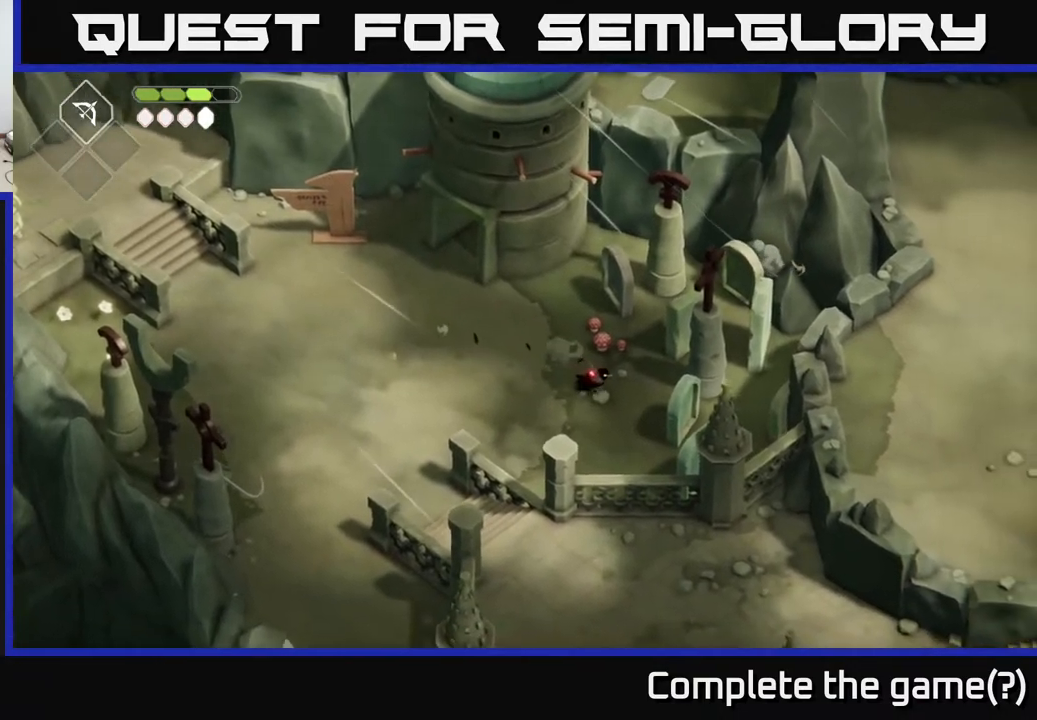
{"buttons": ["A"], "left_stick": "left", "right_stick": "center", "events": [[150, "left_stick", "down-left"], [233, "left_stick", "left"], [367, "A", "down"]]}
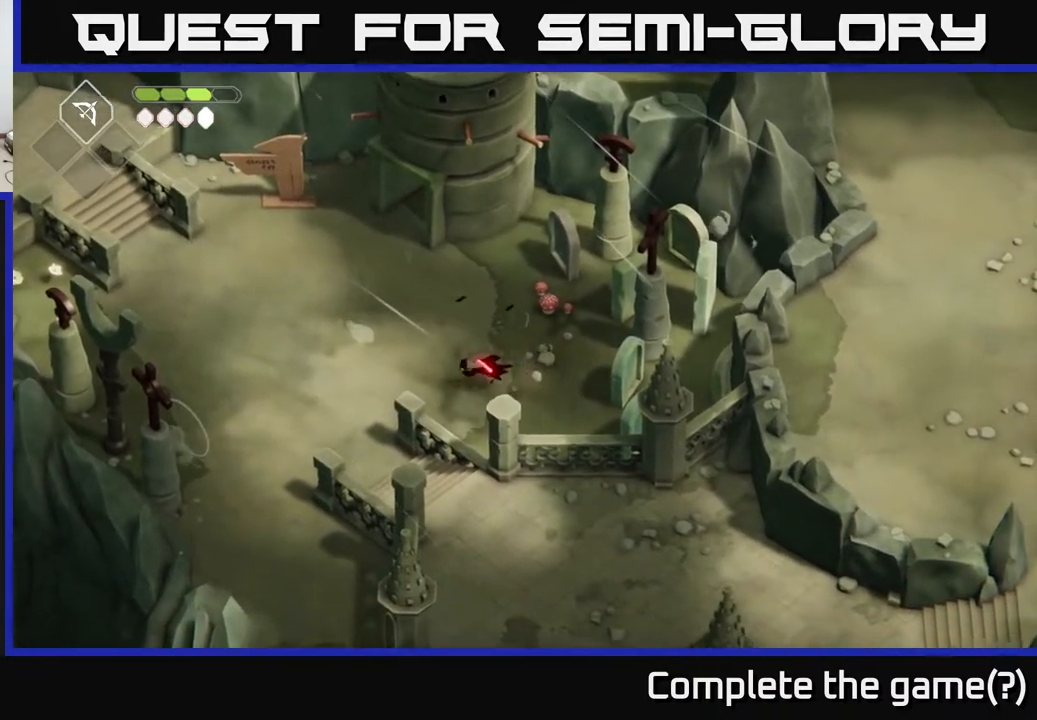
{"buttons": [], "left_stick": "down", "right_stick": "center", "events": [[117, "A", "up"], [200, "left_stick", "down"]]}
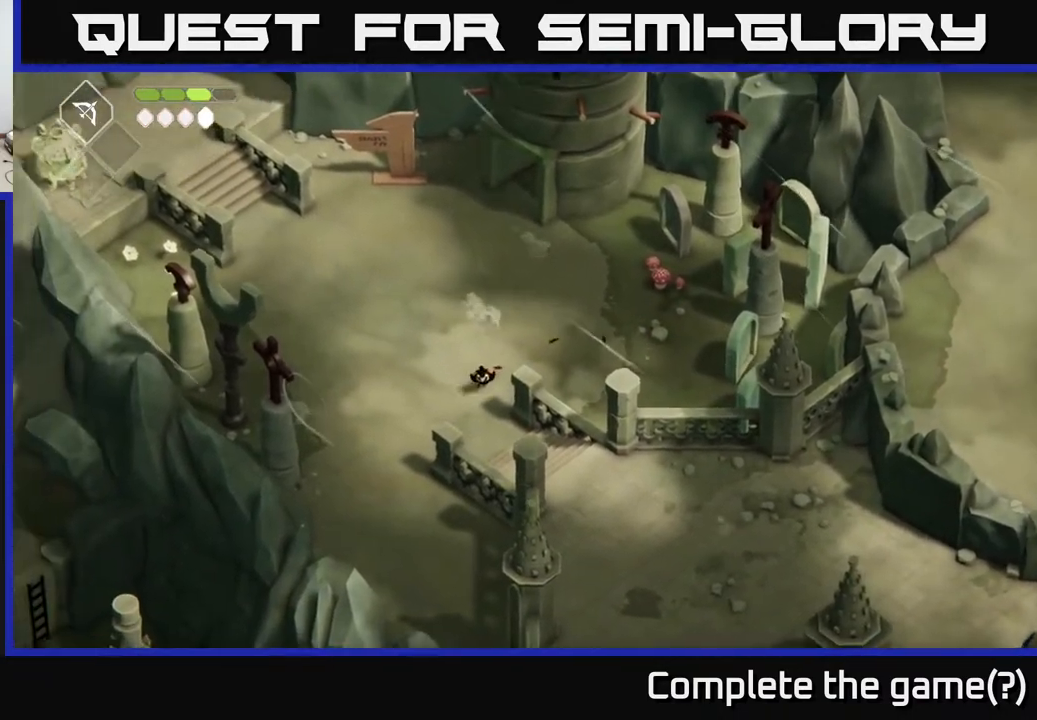
{"buttons": ["A"], "left_stick": "down-right", "right_stick": "center", "events": [[200, "left_stick", "down-right"], [333, "A", "down"]]}
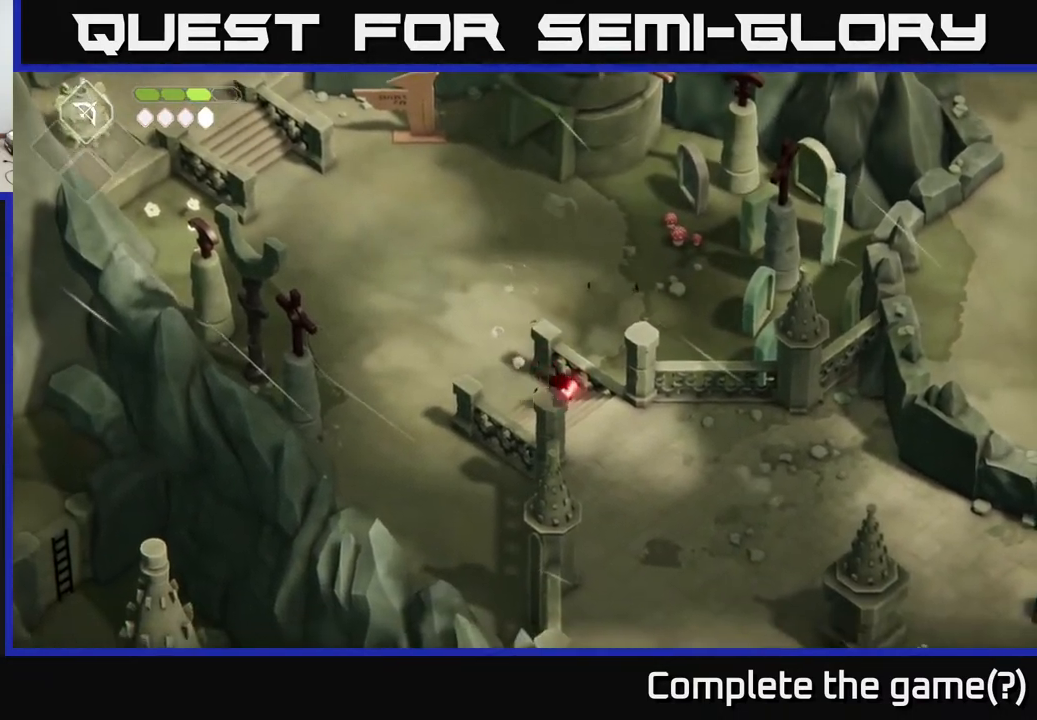
{"buttons": [], "left_stick": "down-right", "right_stick": "center", "events": [[150, "A", "up"]]}
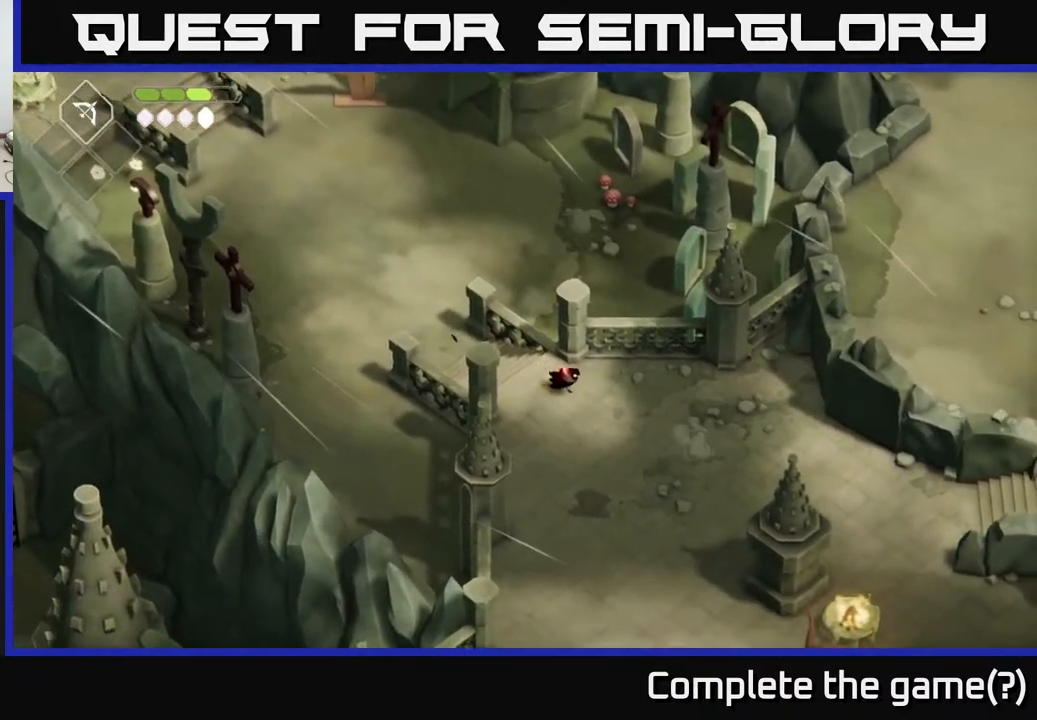
{"buttons": [], "left_stick": "down-right", "right_stick": "center", "events": [[217, "A", "down"], [483, "A", "up"]]}